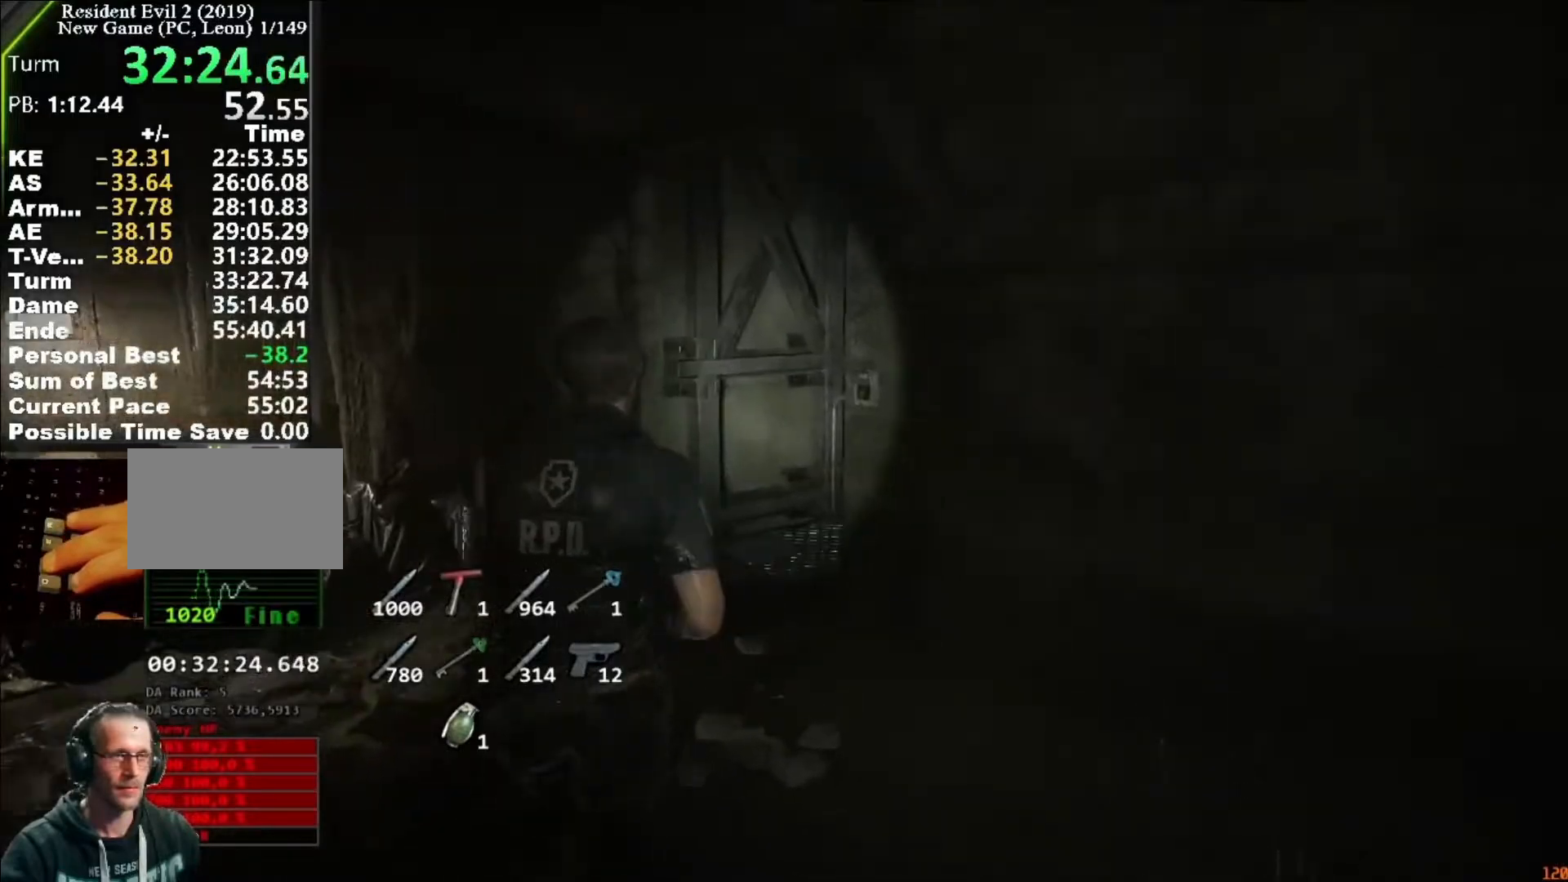
Gameplay with keyboard and mouse; each line is a JSON object with the keys and mouse buttons held at the frame after it. "events" lists presses ("down") and releases ("up") of "1", "2", "3", "4", "5", "a", "alt", "c", "caps_lock", "ctrl", "d", "e", "f", "g", "q", "r", "s", "shift", "space", "t", "tab", "v", "w", "x", "z", "mouse_left", "mouse_wheel" and "mouse_right" between this image and that frame as [ms after this image, input, new state], when the widget could be followed in between. "mouse_left", "mouse_wheel", "mouse_right" = the "left", "wheel", "right" buttons of the "mouse" list. No other keys are recorded. "wheel" means that the mouse wheel is clicked or scrolled. Not read: mouse_move.
{"keys": ["shift", "w"], "mouse": [], "events": []}
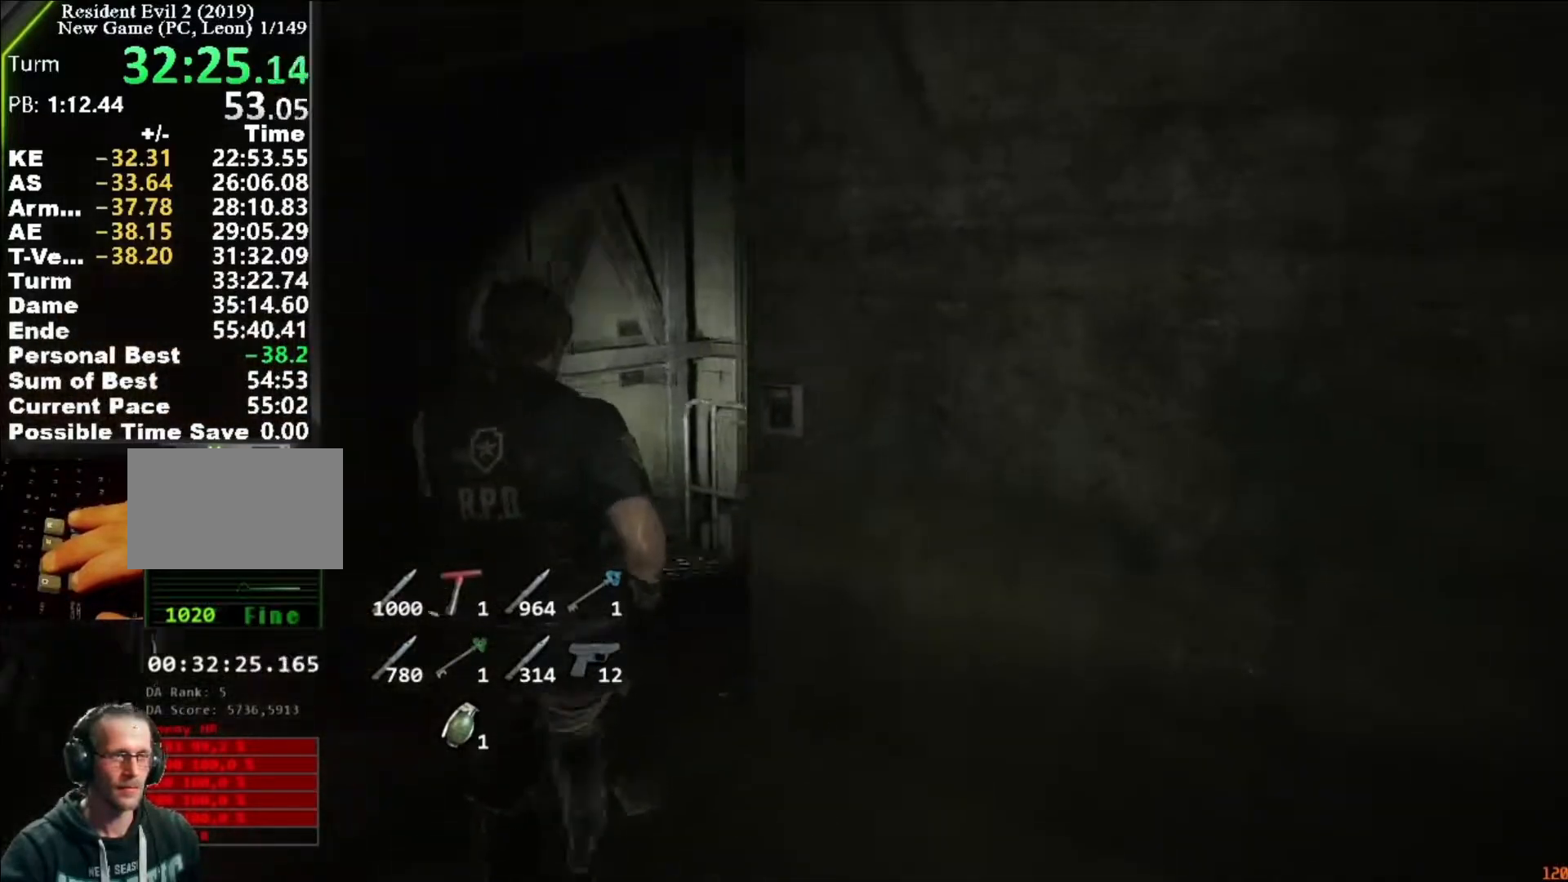
{"keys": ["shift", "w"], "mouse": [], "events": [[383, "f", "down"], [383, "mouse_left", "down"], [417, "f", "up"], [417, "mouse_left", "up"]]}
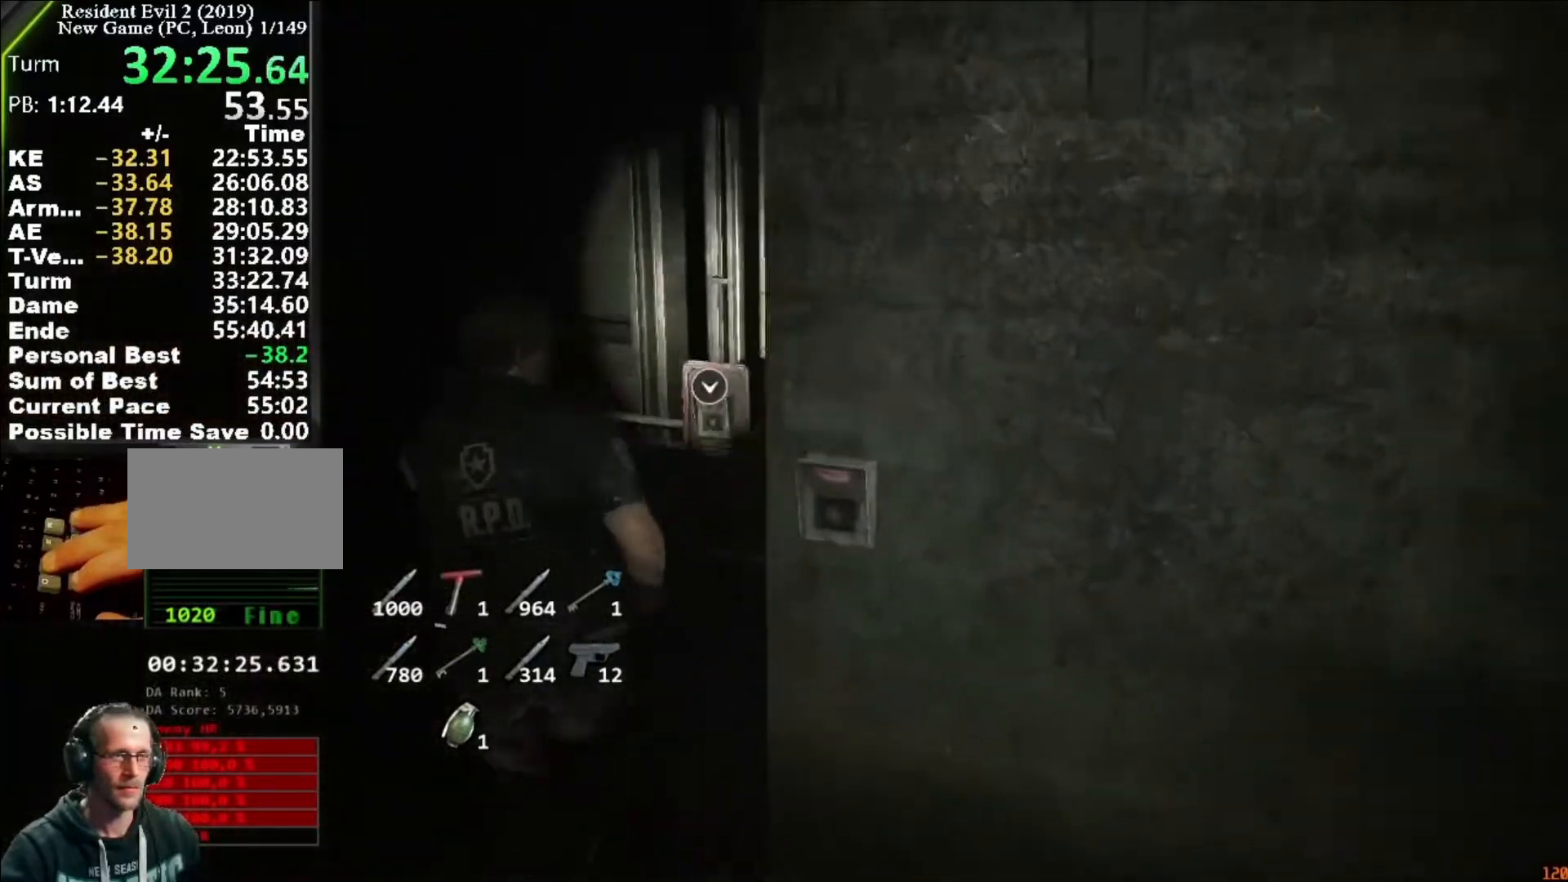
{"keys": ["shift", "w"], "mouse": [], "events": [[17, "f", "down"], [17, "mouse_left", "down"], [50, "f", "up"], [50, "mouse_left", "up"], [117, "mouse_left", "down"], [150, "f", "down"], [217, "f", "up"], [217, "mouse_left", "up"], [250, "mouse_left", "down"], [283, "f", "down"], [350, "f", "up"], [350, "mouse_left", "up"], [383, "mouse_left", "down"], [450, "f", "down"], [483, "f", "up"], [483, "mouse_left", "up"]]}
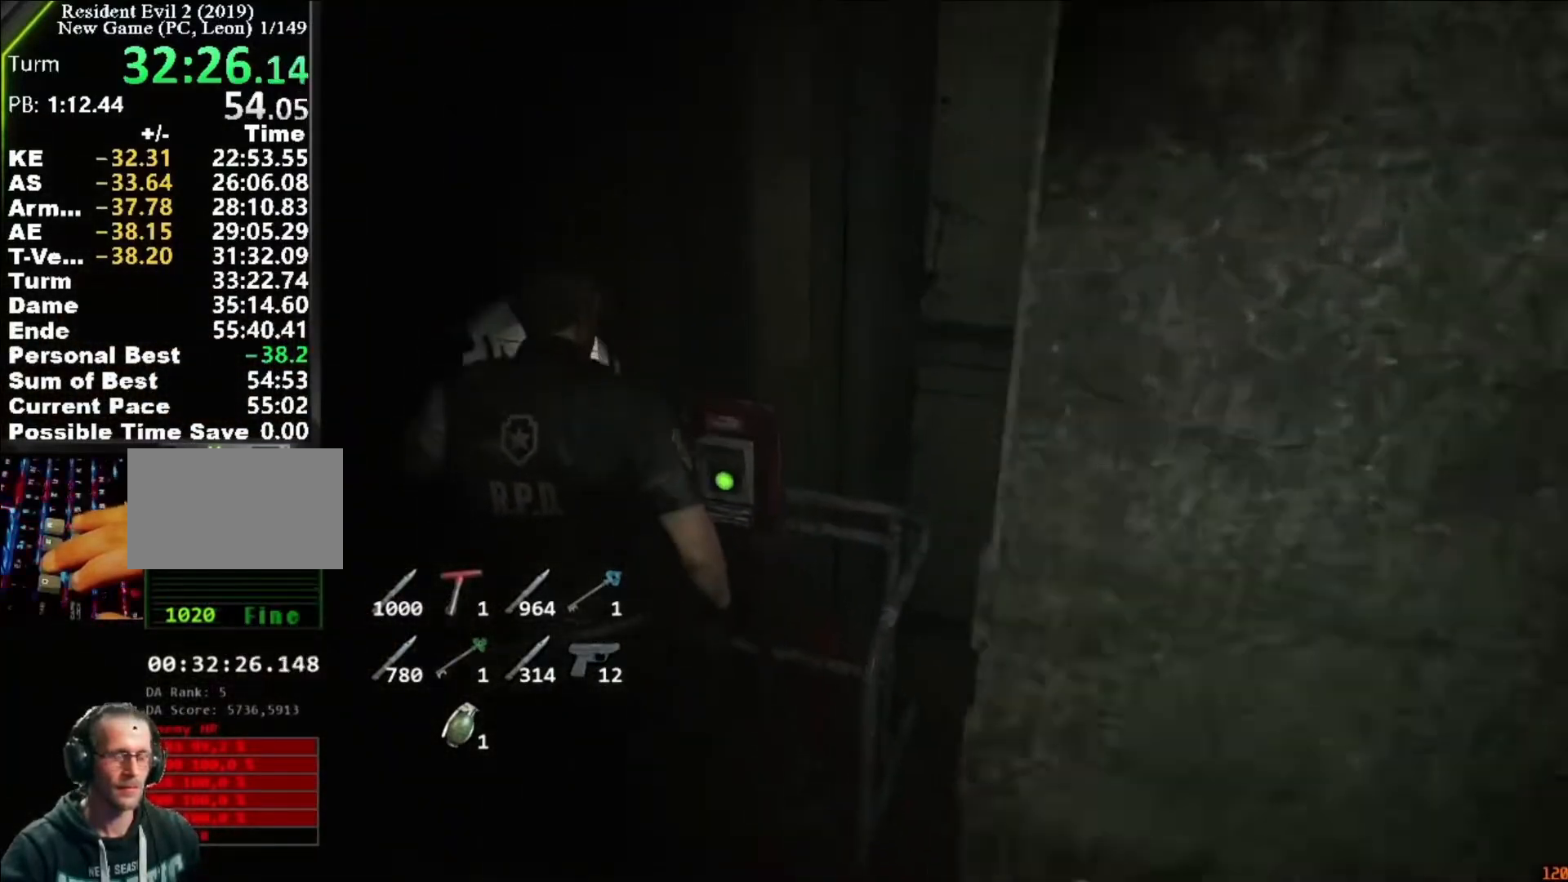
{"keys": ["a"], "mouse": [], "events": [[17, "f", "down"], [17, "mouse_left", "down"], [117, "mouse_left", "up"], [117, "shift", "up"], [183, "f", "up"], [217, "a", "down"], [217, "w", "up"]]}
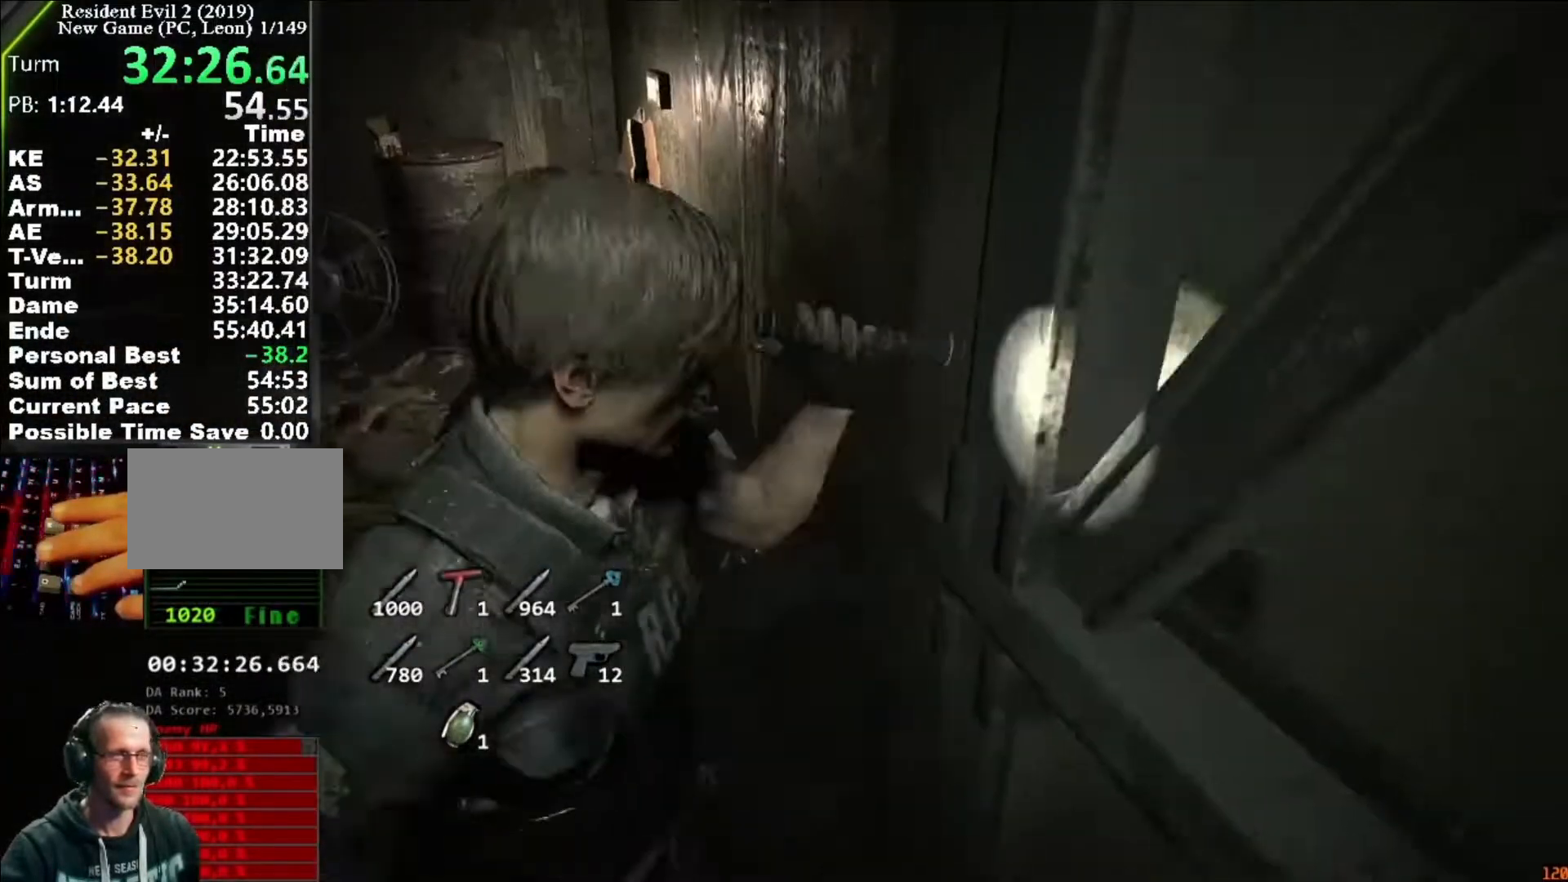
{"keys": ["space"], "mouse": []}
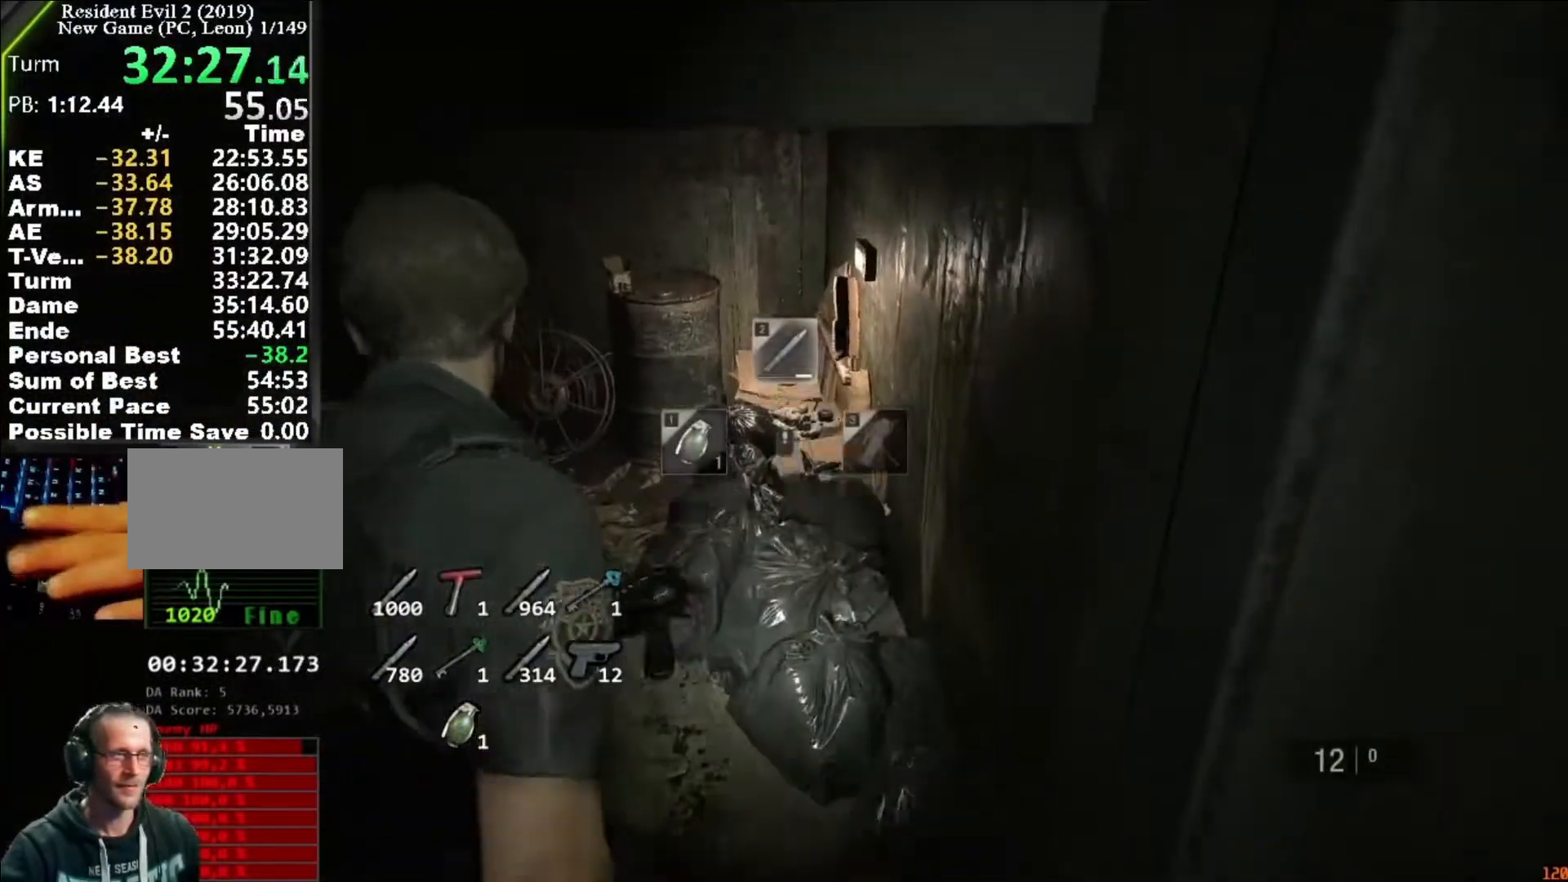
{"keys": ["space"], "mouse": [], "events": []}
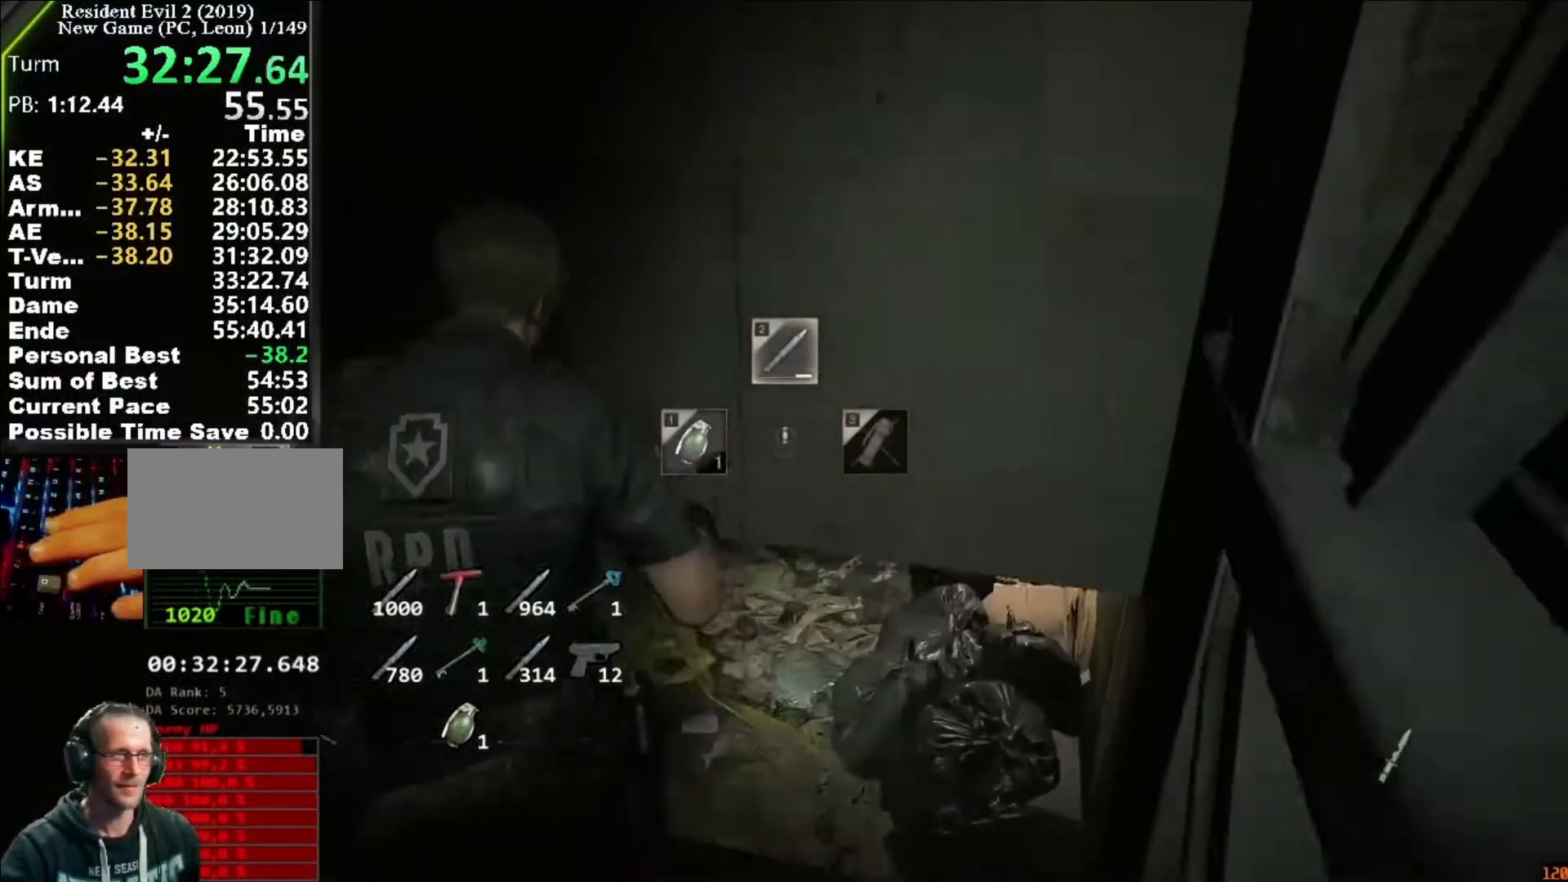
{"keys": ["space", "w"], "mouse": [], "events": [[217, "a", "down"], [217, "w", "down"], [450, "a", "up"]]}
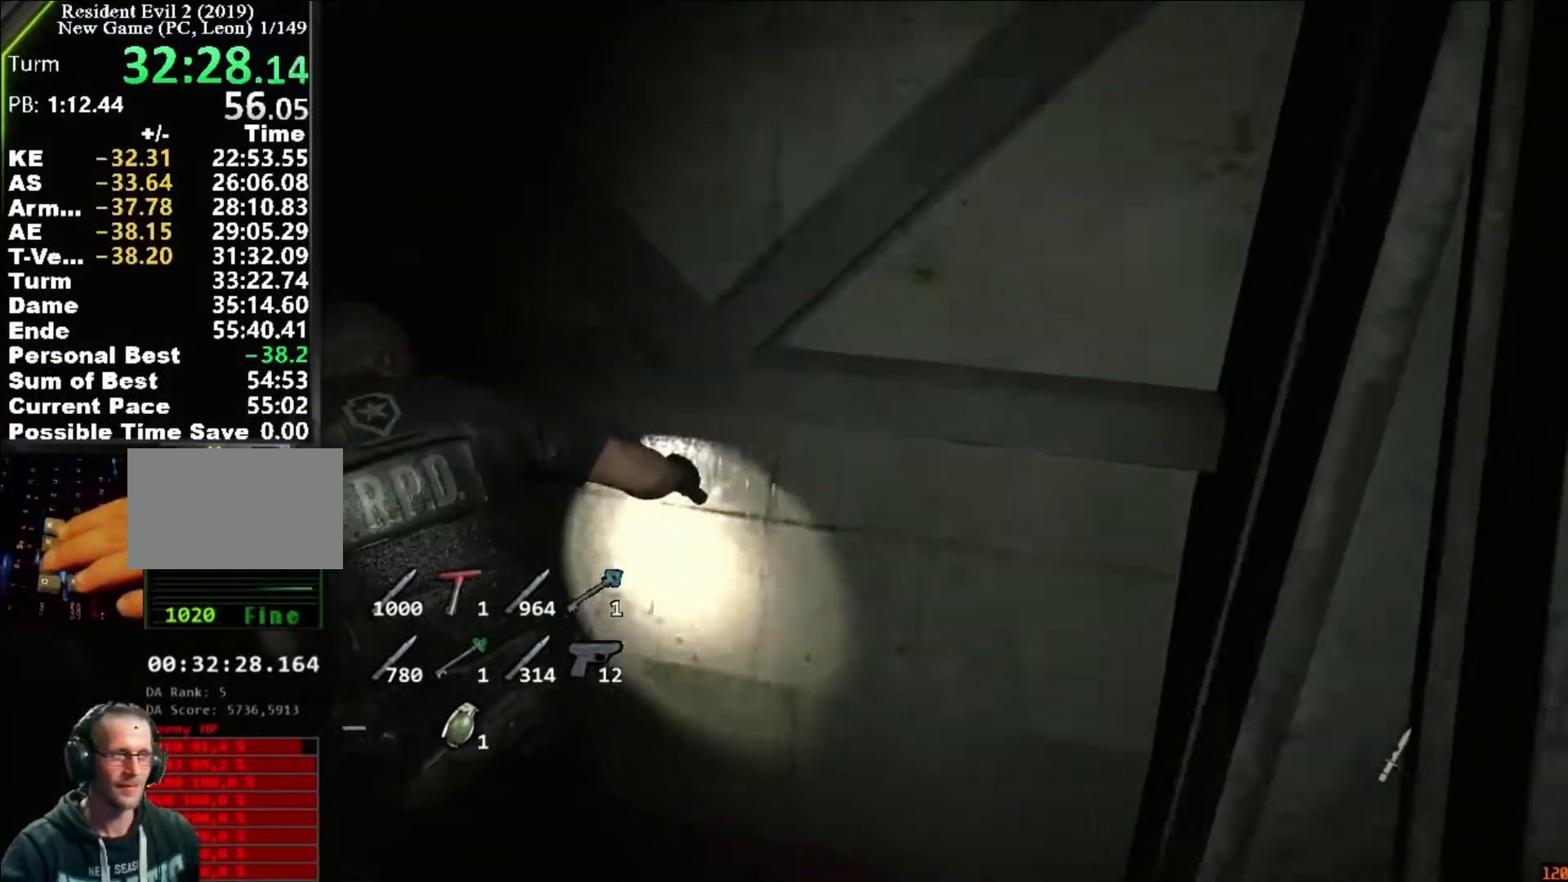
{"keys": ["space", "w"], "mouse": [], "events": []}
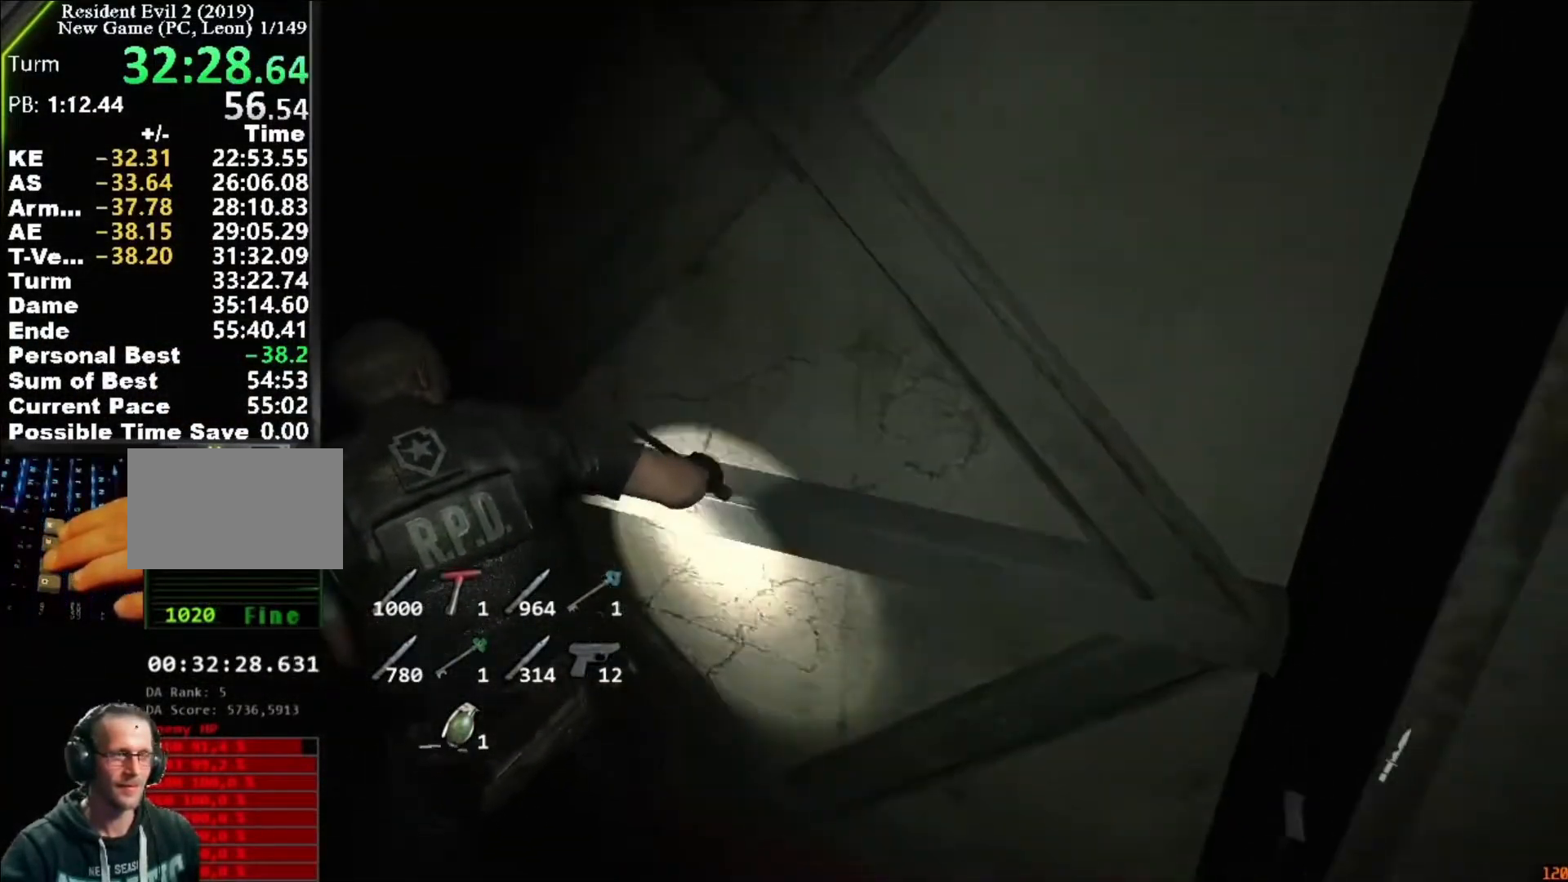
{"keys": ["space", "w"], "mouse": [], "events": []}
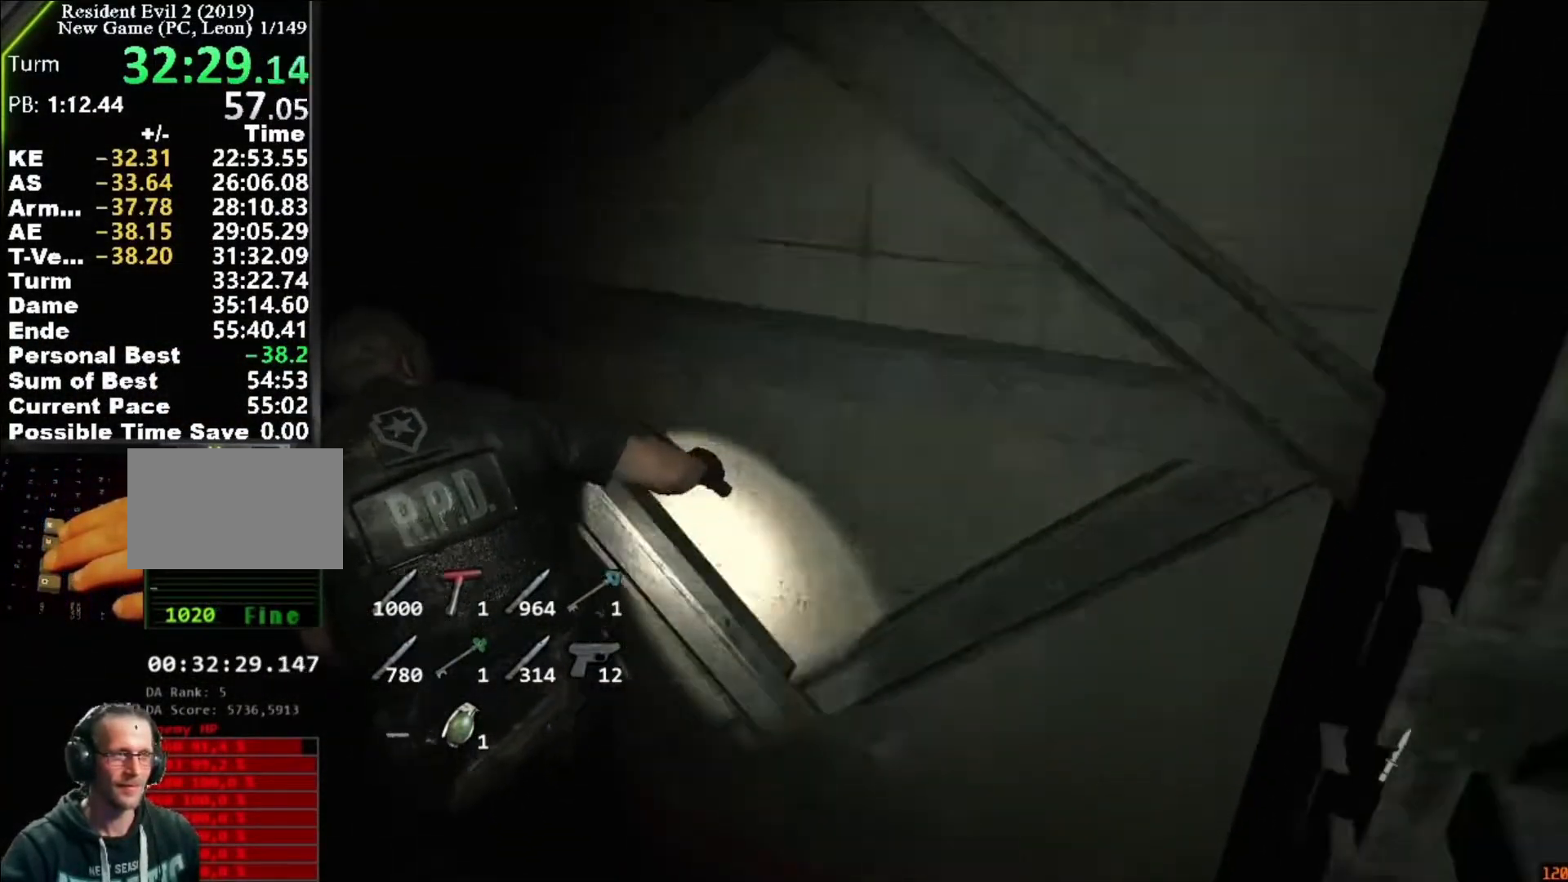
{"keys": ["space", "w"], "mouse": [], "events": [[183, "mouse_left", "down"], [217, "mouse_left", "up"]]}
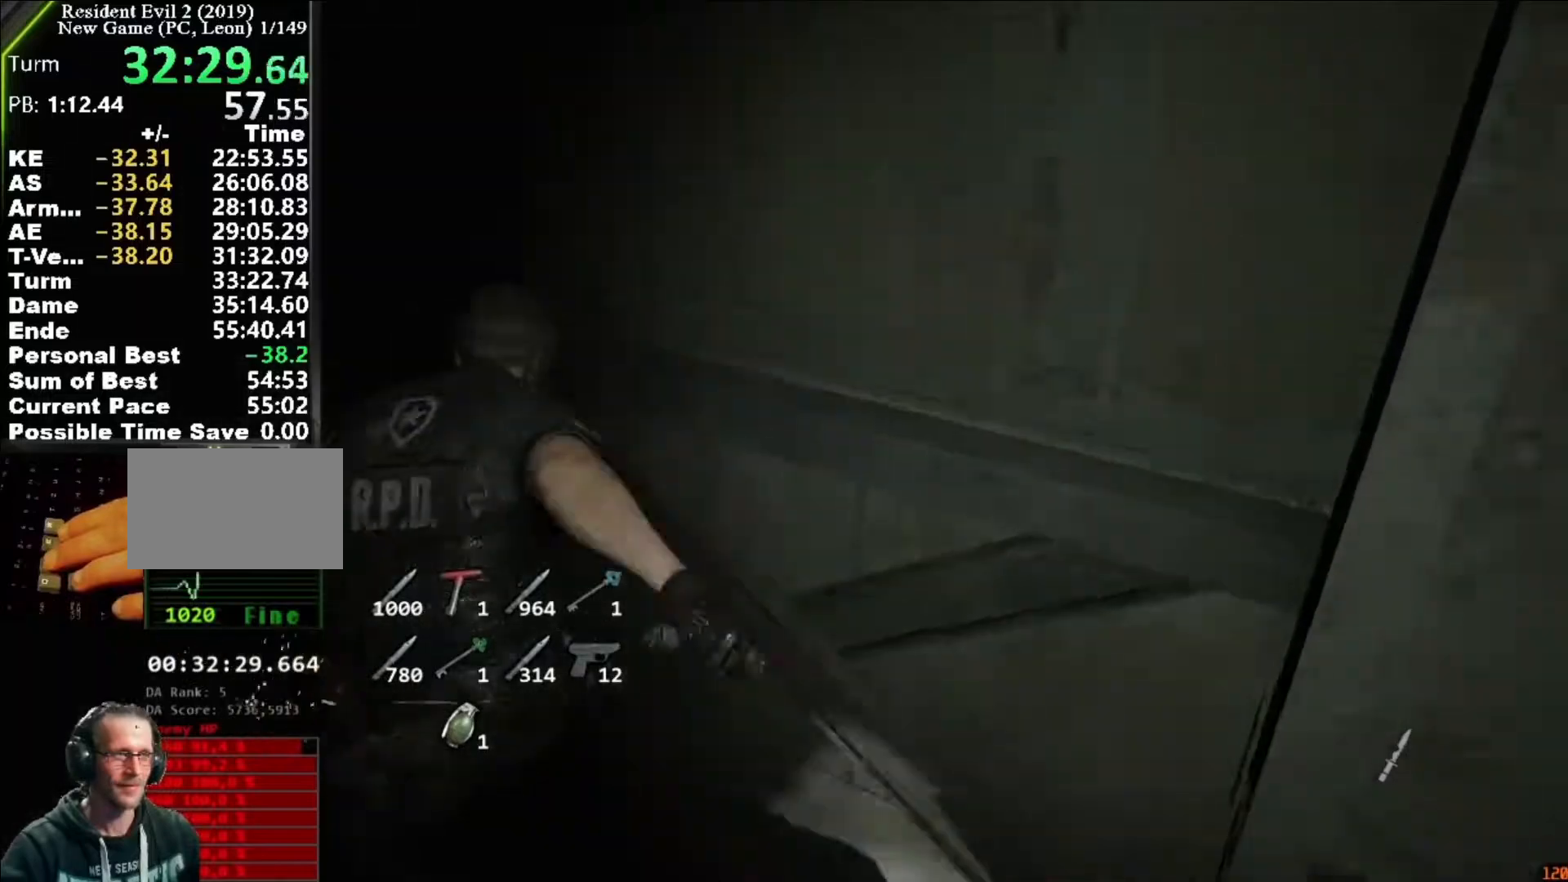
{"keys": ["space", "w"], "mouse": [], "events": []}
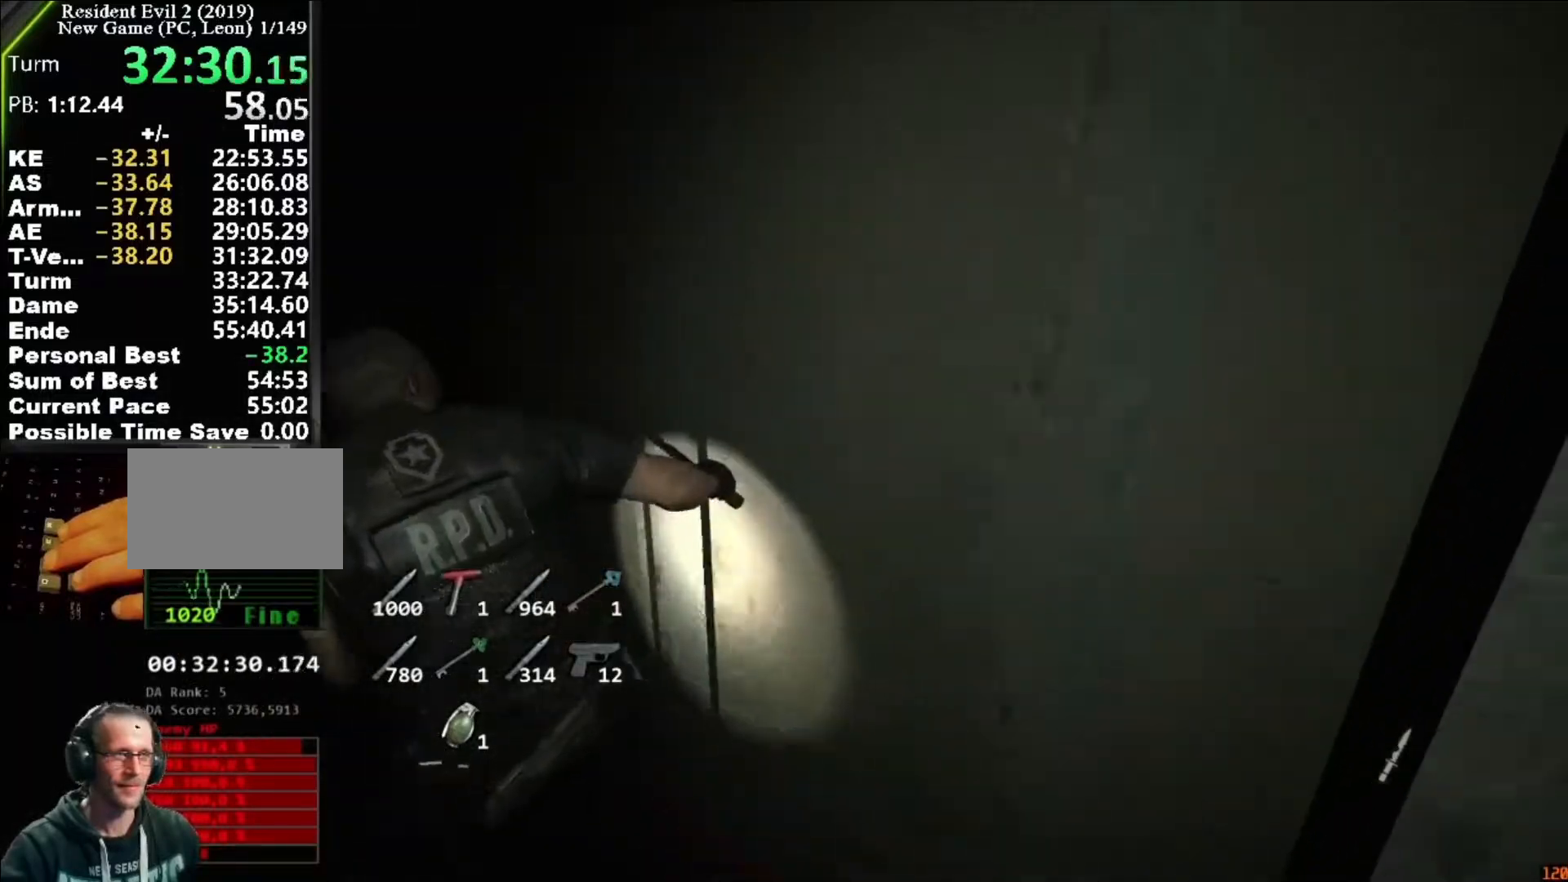
{"keys": ["space", "w"], "mouse": [], "events": []}
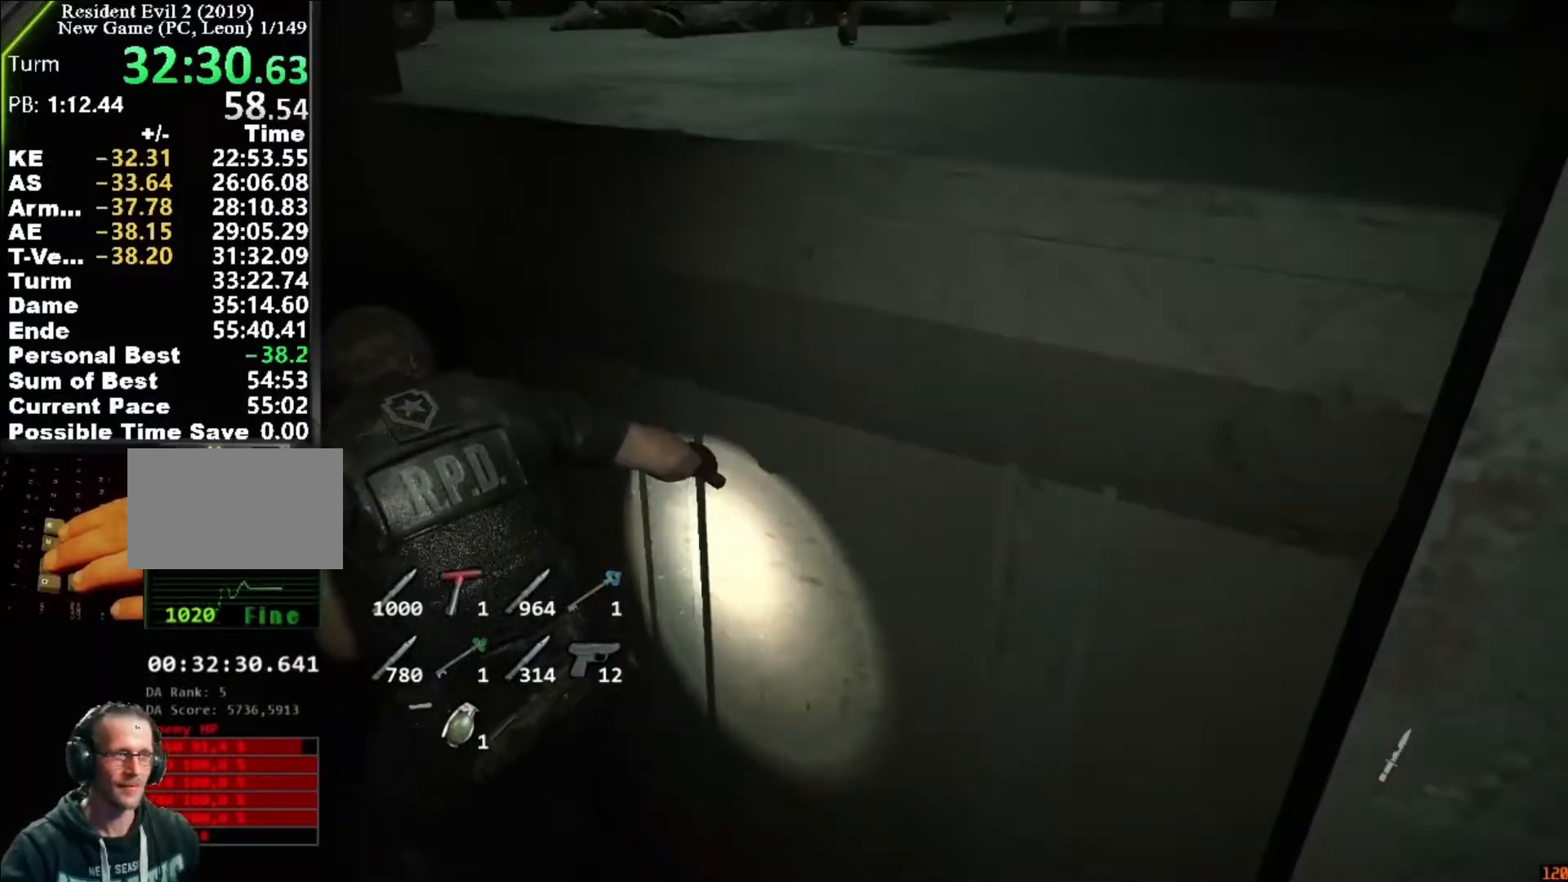
{"keys": ["shift", "w"], "mouse": [], "events": [[217, "shift", "down"], [250, "space", "up"]]}
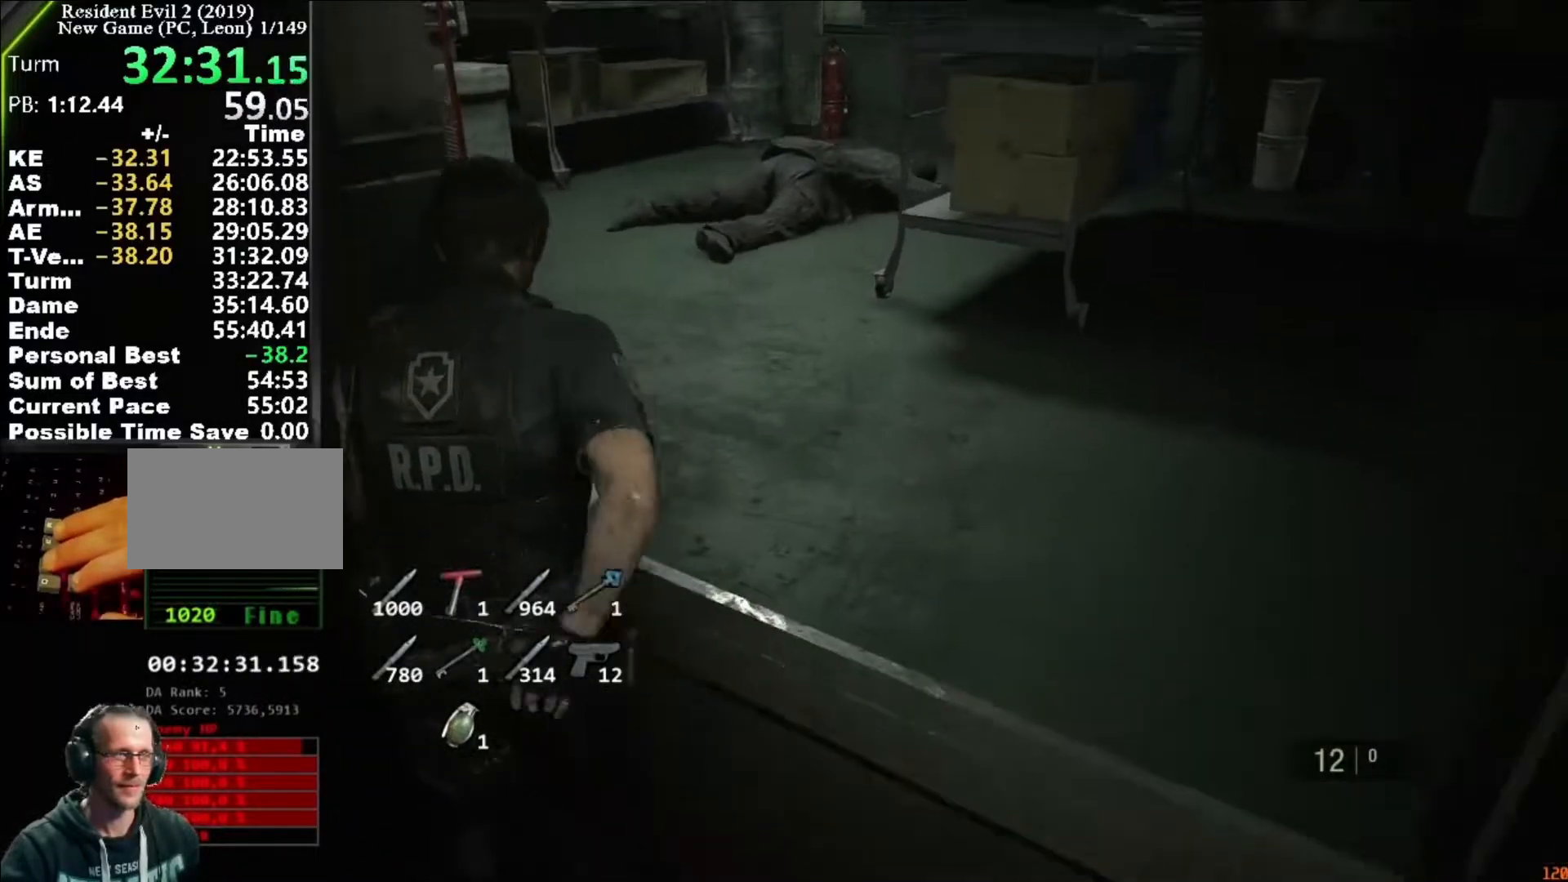
{"keys": ["shift", "w"], "mouse": [], "events": []}
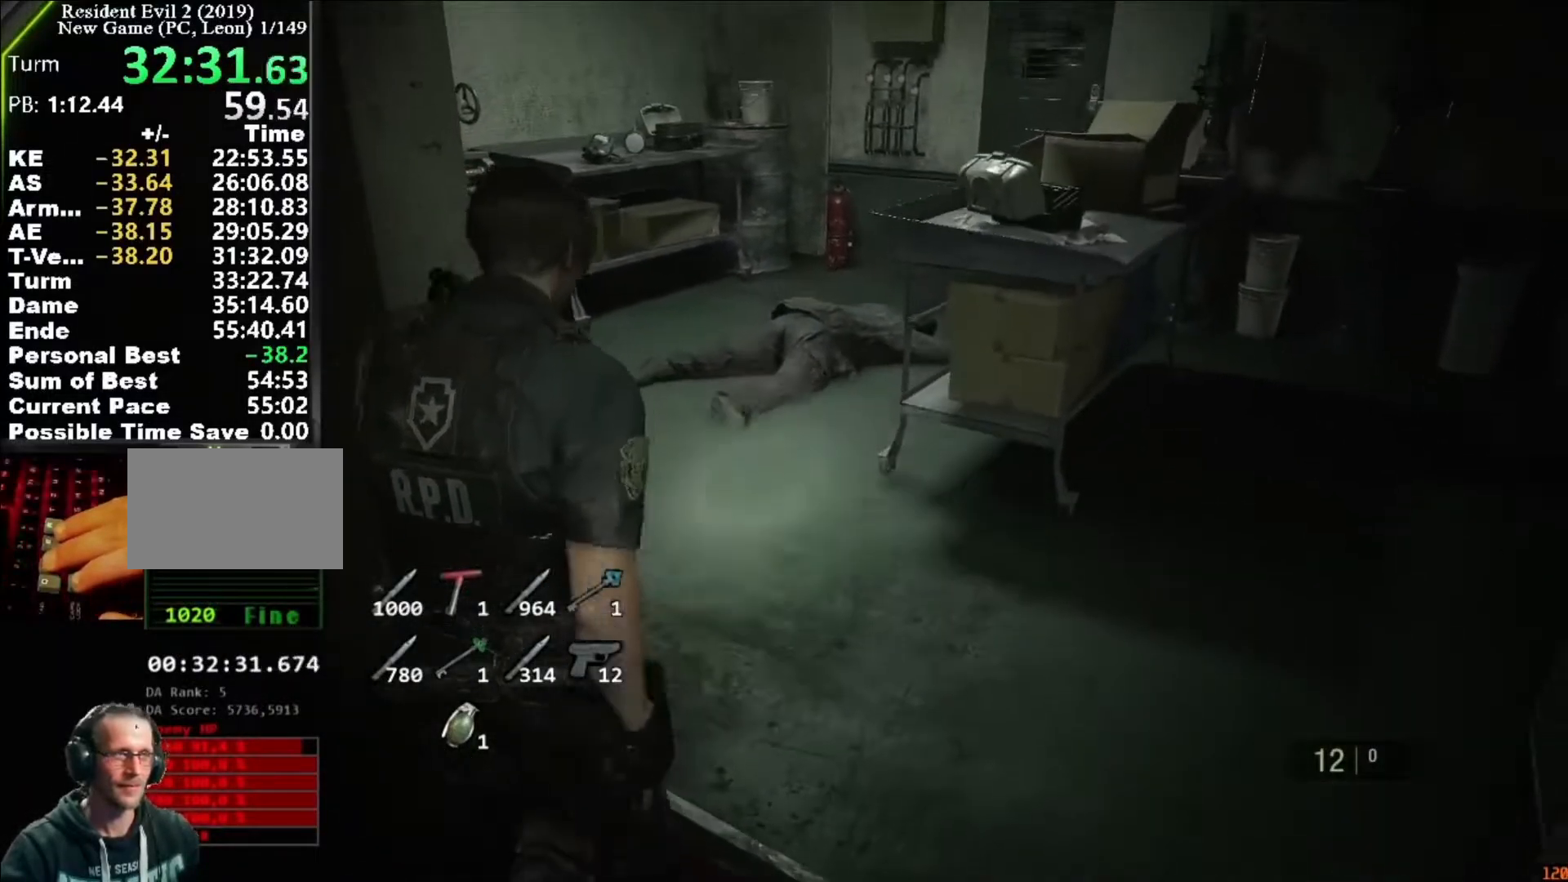
{"keys": ["shift", "w"], "mouse": [], "events": []}
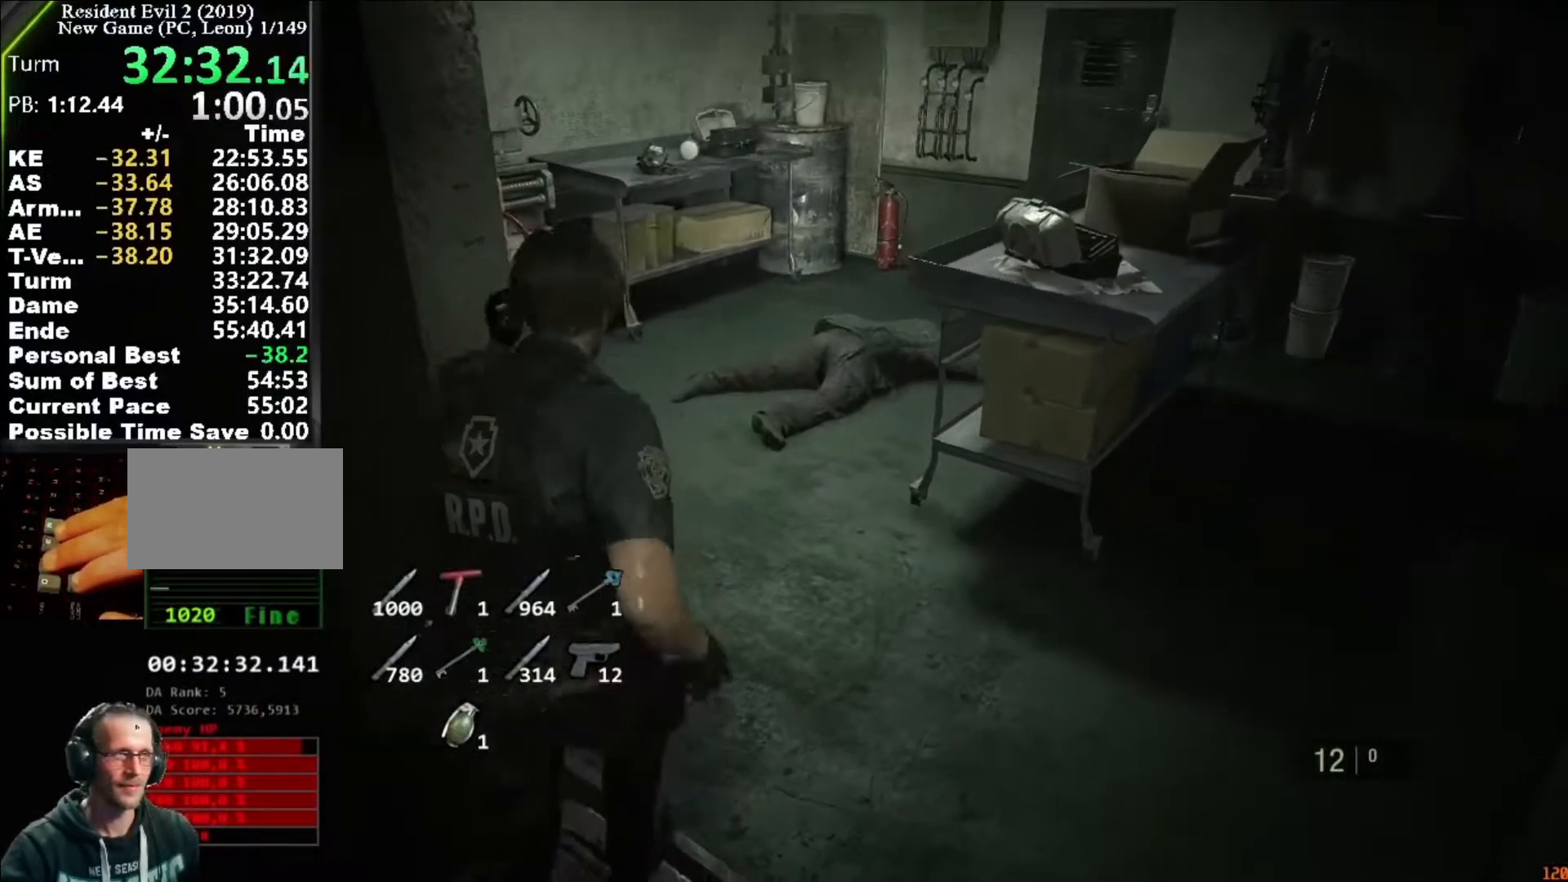
{"keys": ["shift", "w"], "mouse": ["left"], "events": [[417, "mouse_left", "down"], [450, "mouse_left", "up"], [483, "mouse_left", "down"]]}
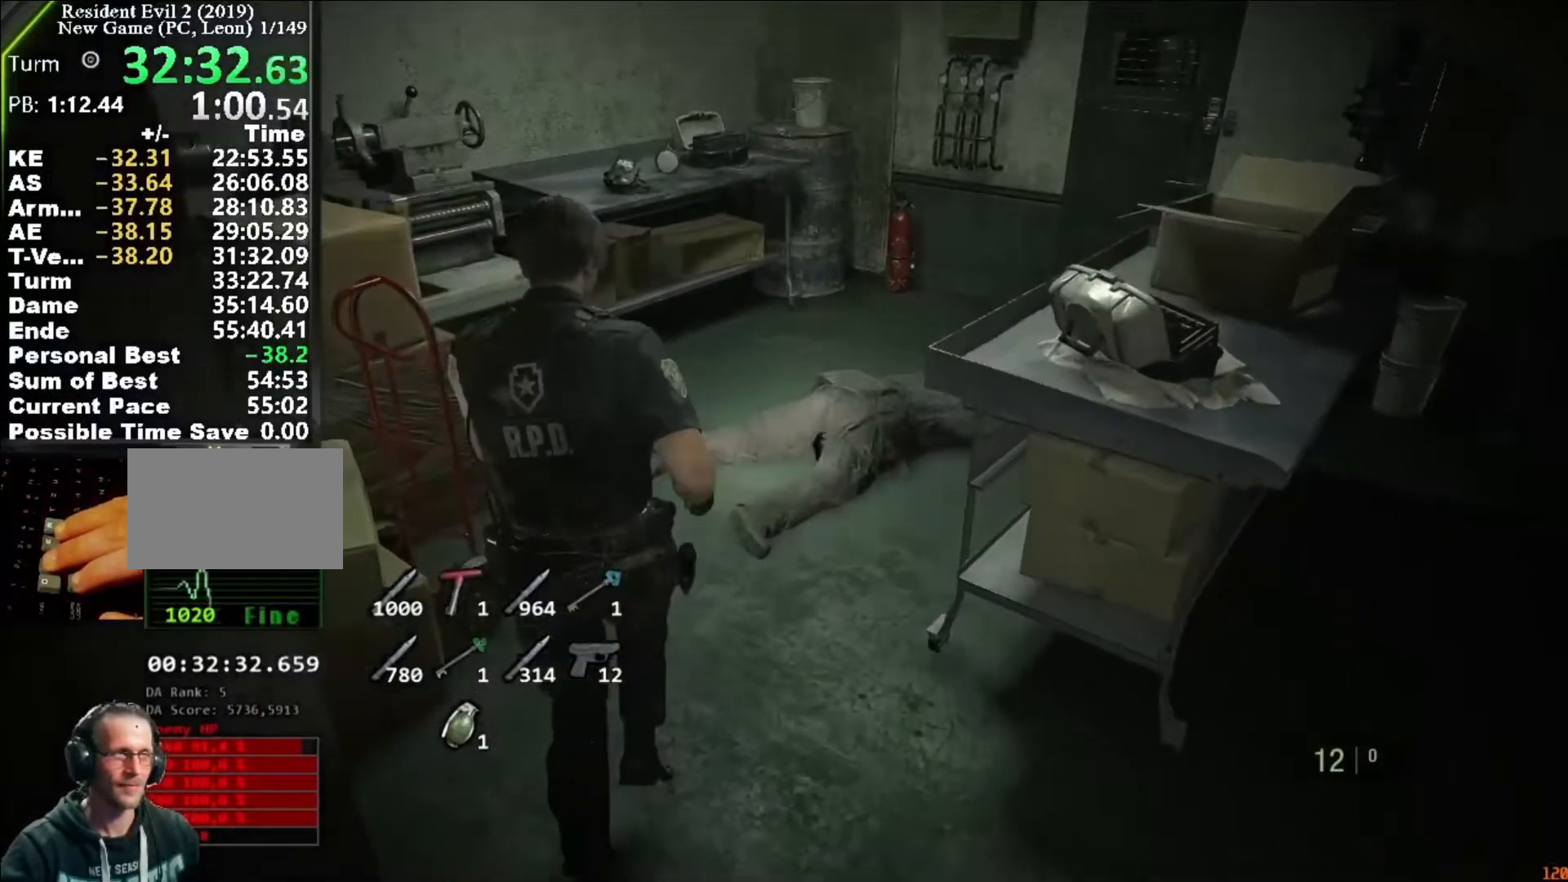
{"keys": ["shift", "w"], "mouse": [], "events": [[83, "mouse_left", "up"], [150, "mouse_left", "down"], [183, "mouse_left", "up"], [283, "mouse_left", "down"], [317, "mouse_left", "up"], [417, "mouse_left", "down"], [483, "mouse_left", "up"]]}
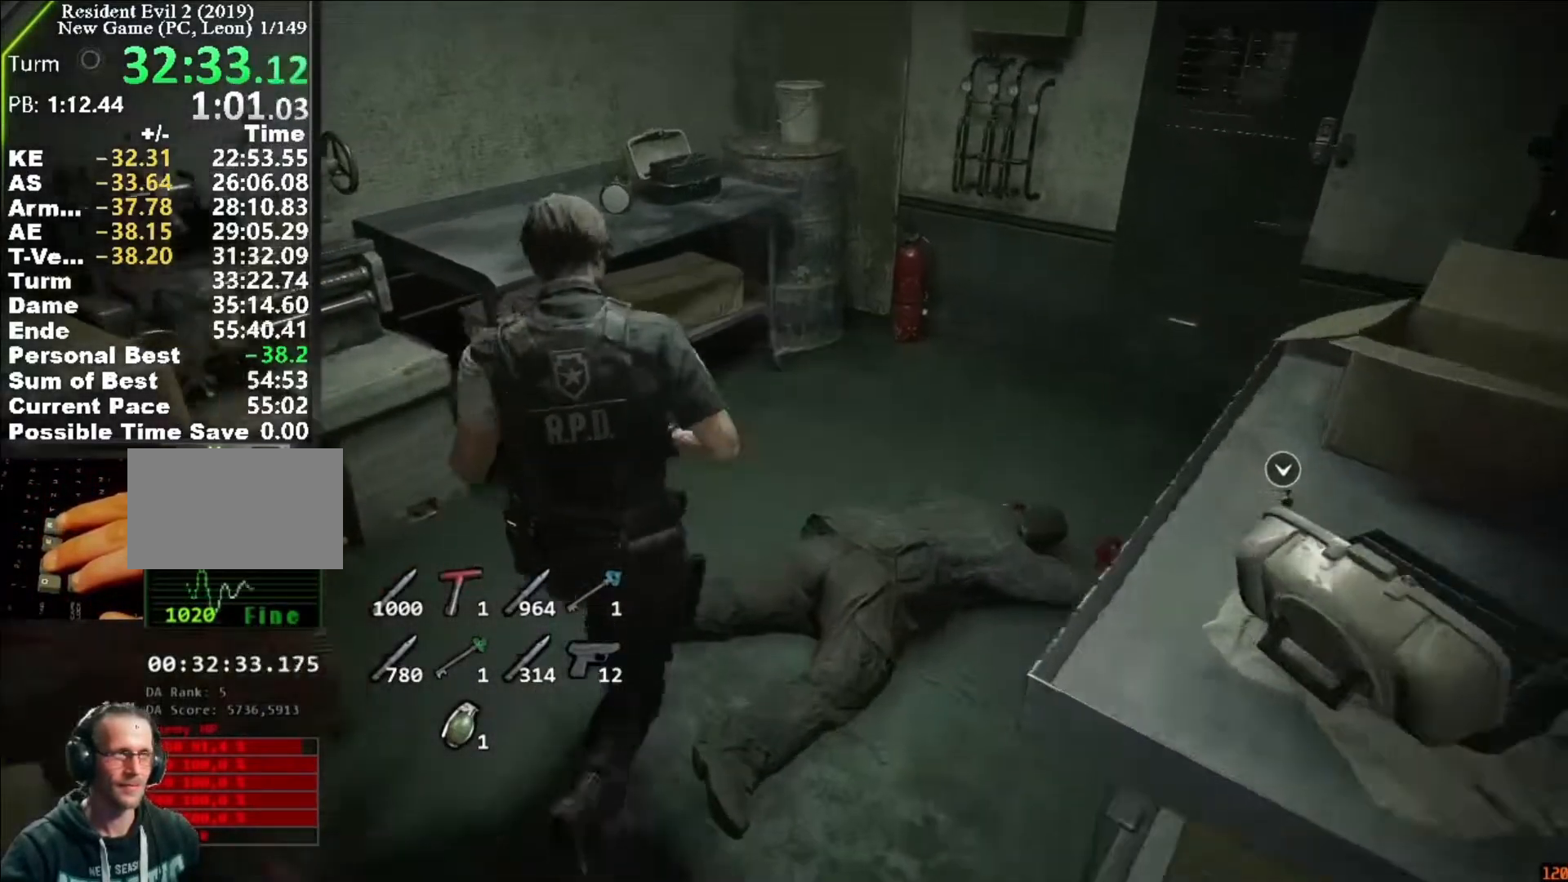
{"keys": ["f"], "mouse": ["left"], "events": [[50, "mouse_left", "down"], [117, "mouse_left", "up"], [217, "mouse_left", "down"], [283, "mouse_left", "up"], [383, "f", "down"], [383, "shift", "up"], [383, "w", "up"], [450, "f", "up"], [483, "f", "down"], [483, "mouse_left", "down"]]}
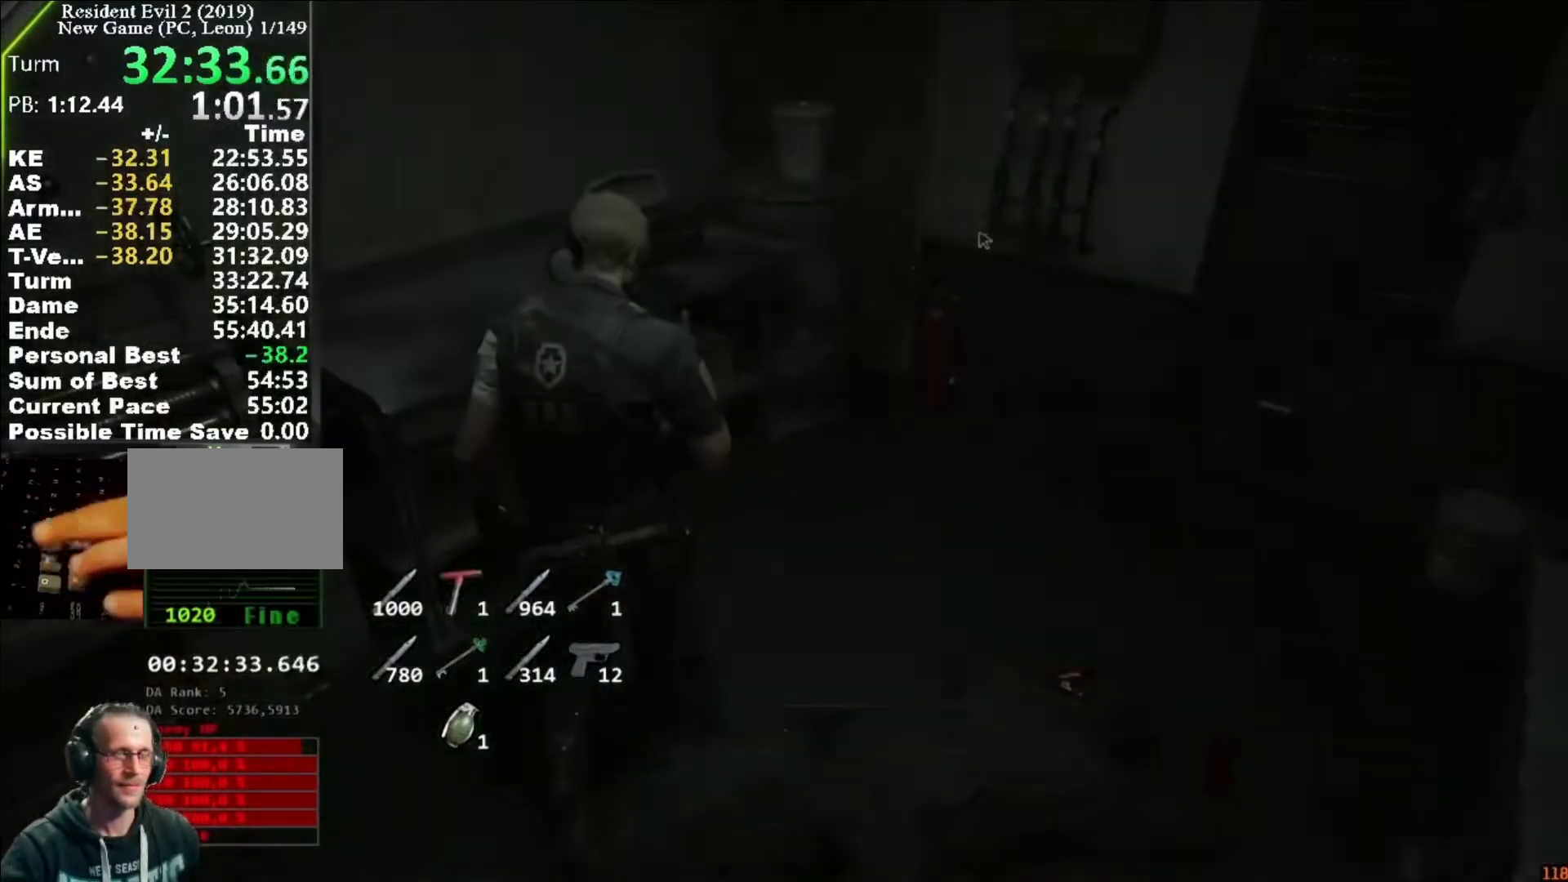
{"keys": ["d", "shift"], "mouse": [], "events": [[17, "f", "up"], [17, "mouse_left", "up"], [117, "f", "down"], [117, "mouse_left", "down"], [183, "f", "up"], [183, "mouse_left", "up"], [217, "f", "down"], [217, "mouse_left", "down"], [450, "f", "up"], [450, "mouse_left", "up"], [450, "shift", "down"], [483, "d", "down"]]}
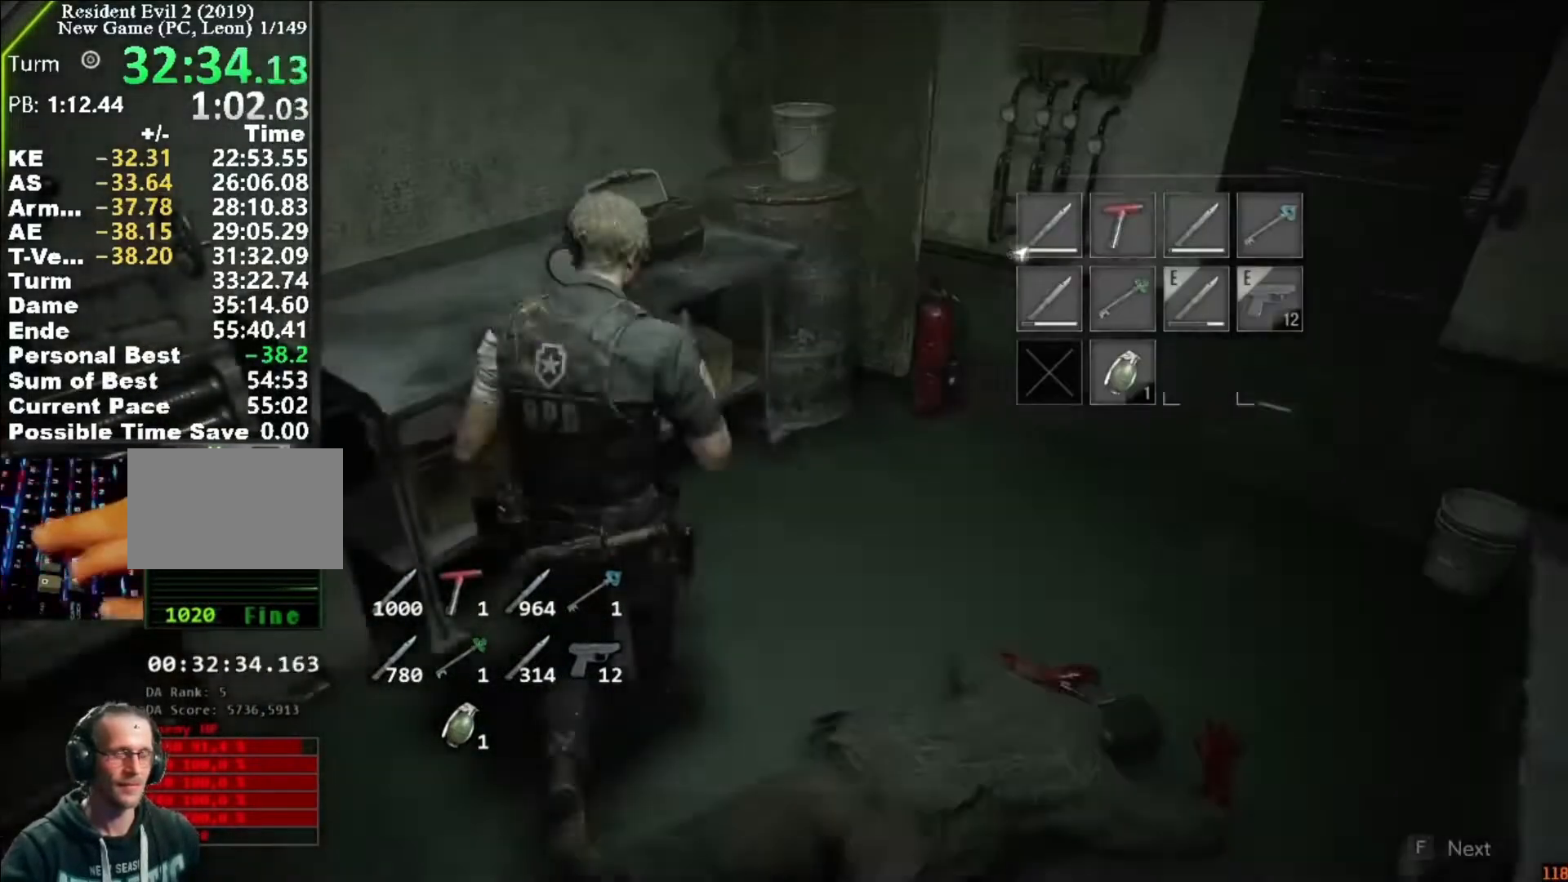
{"keys": ["d", "shift", "w"], "mouse": [], "events": [[217, "w", "down"]]}
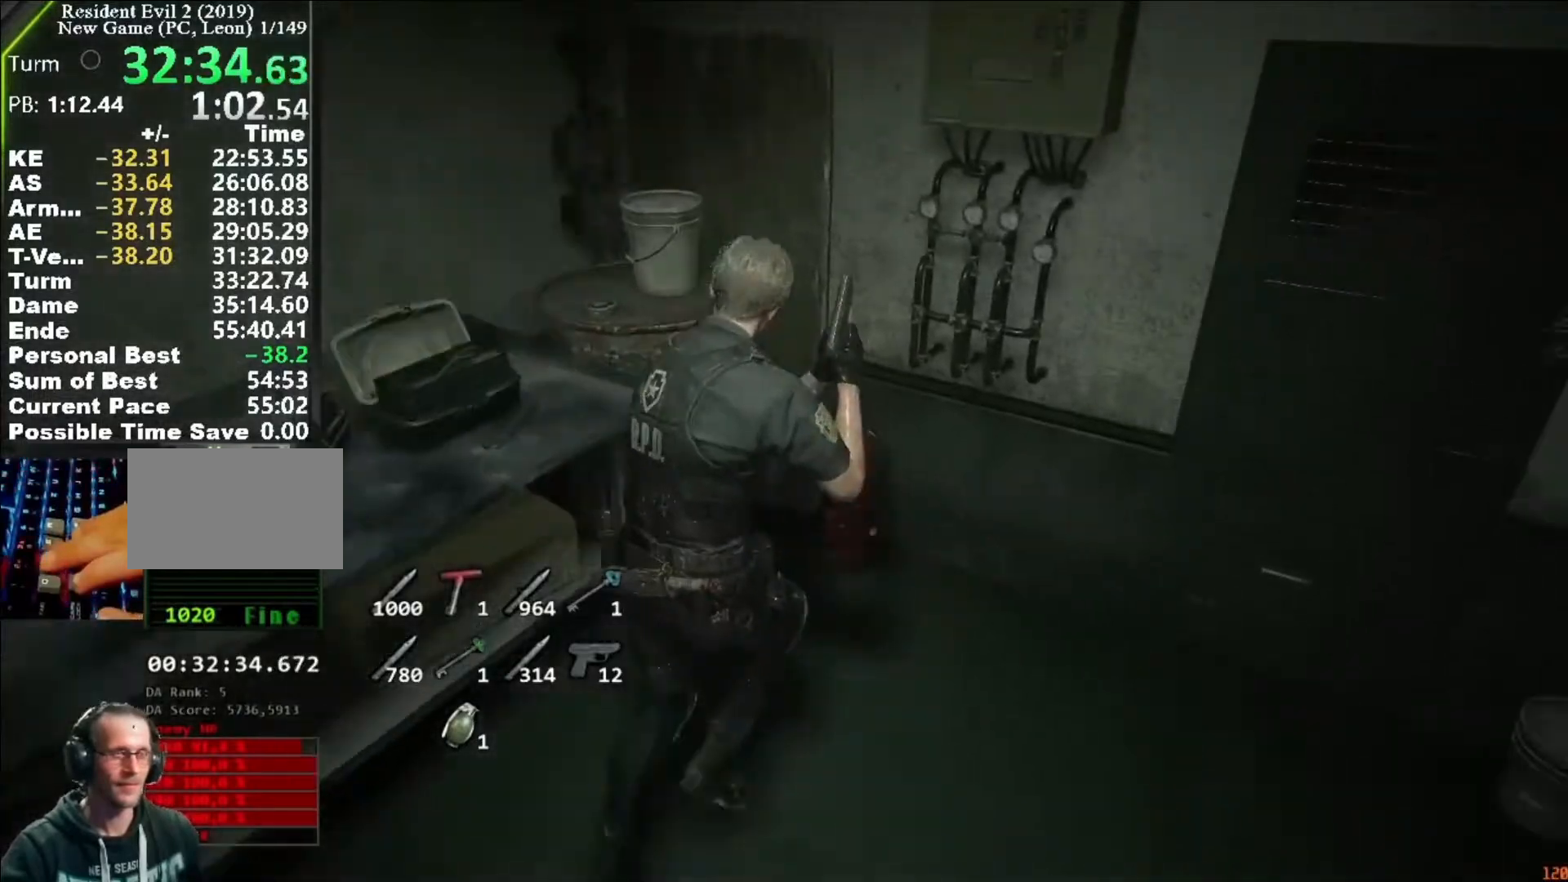
{"keys": ["d", "shift"], "mouse": ["left"], "events": [[50, "w", "up"], [350, "mouse_left", "down"], [450, "mouse_left", "up"], [483, "mouse_left", "down"]]}
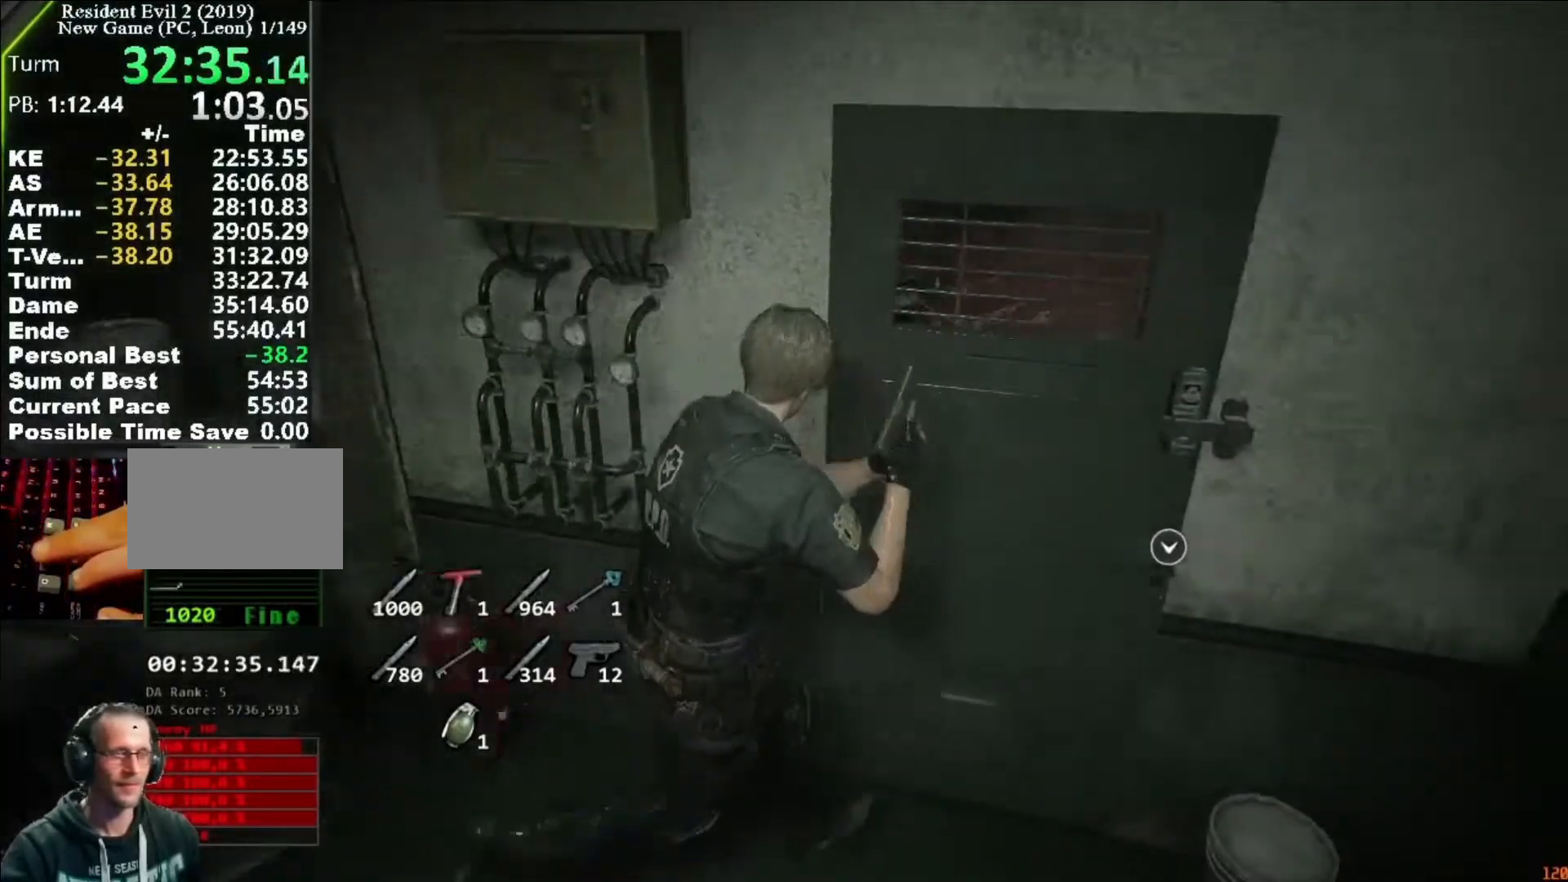
{"keys": ["shift"], "mouse": [], "events": [[83, "mouse_left", "up"], [100, "mouse_left", "down"], [117, "w", "down"], [217, "mouse_left", "up"], [250, "mouse_left", "down"], [350, "mouse_left", "up"], [417, "d", "up"], [417, "mouse_left", "down"], [483, "mouse_left", "up"], [483, "w", "up"]]}
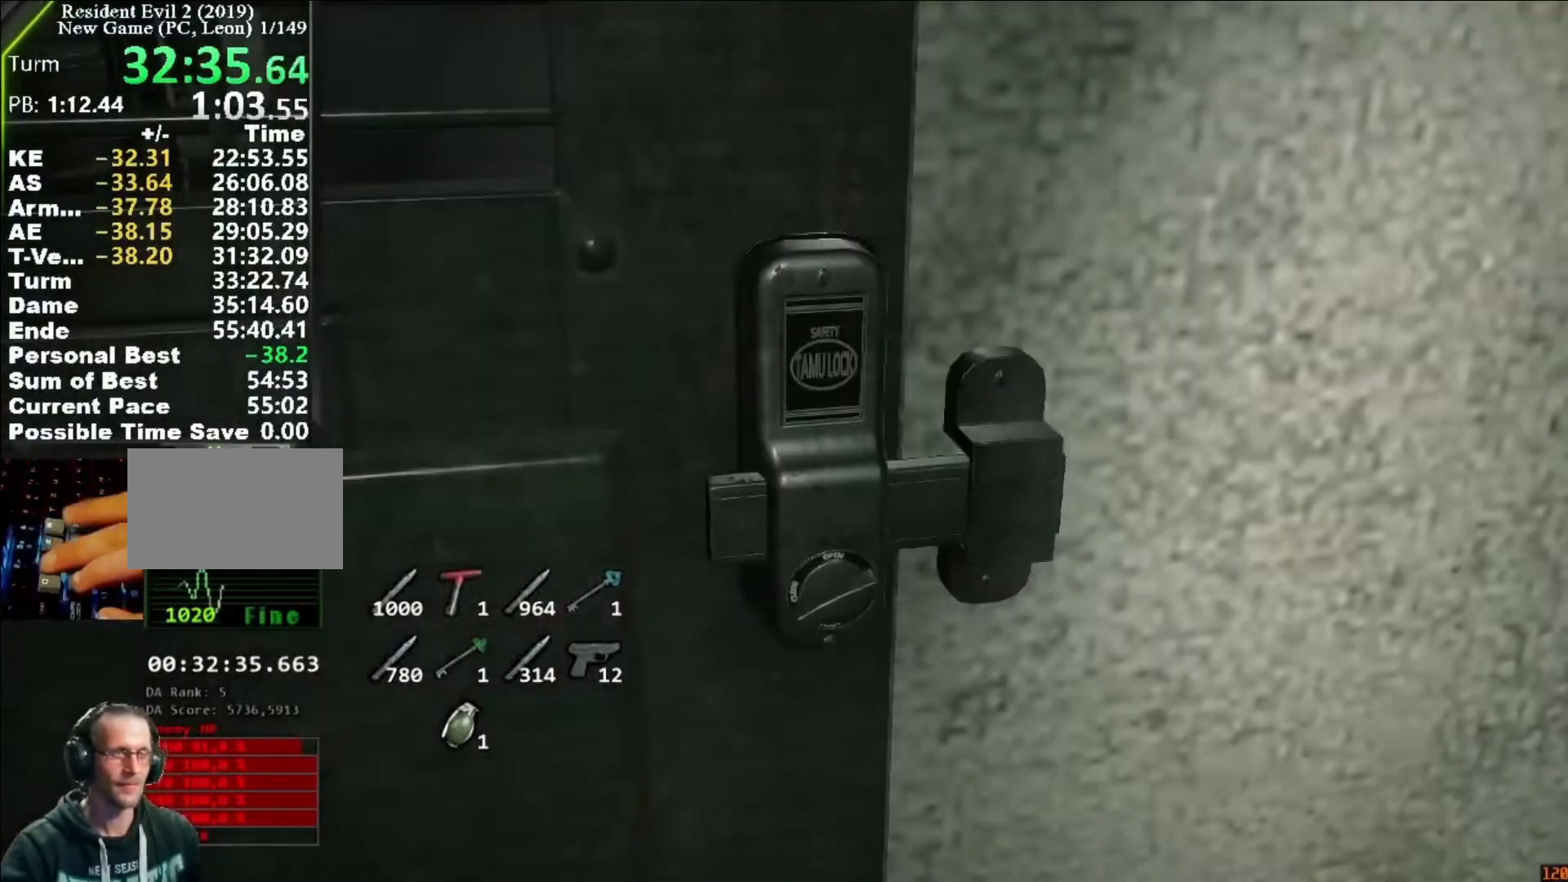
{"keys": ["d", "shift", "w"], "mouse": [], "events": [[50, "shift", "up"], [183, "d", "down"], [183, "w", "down"], [250, "shift", "down"]]}